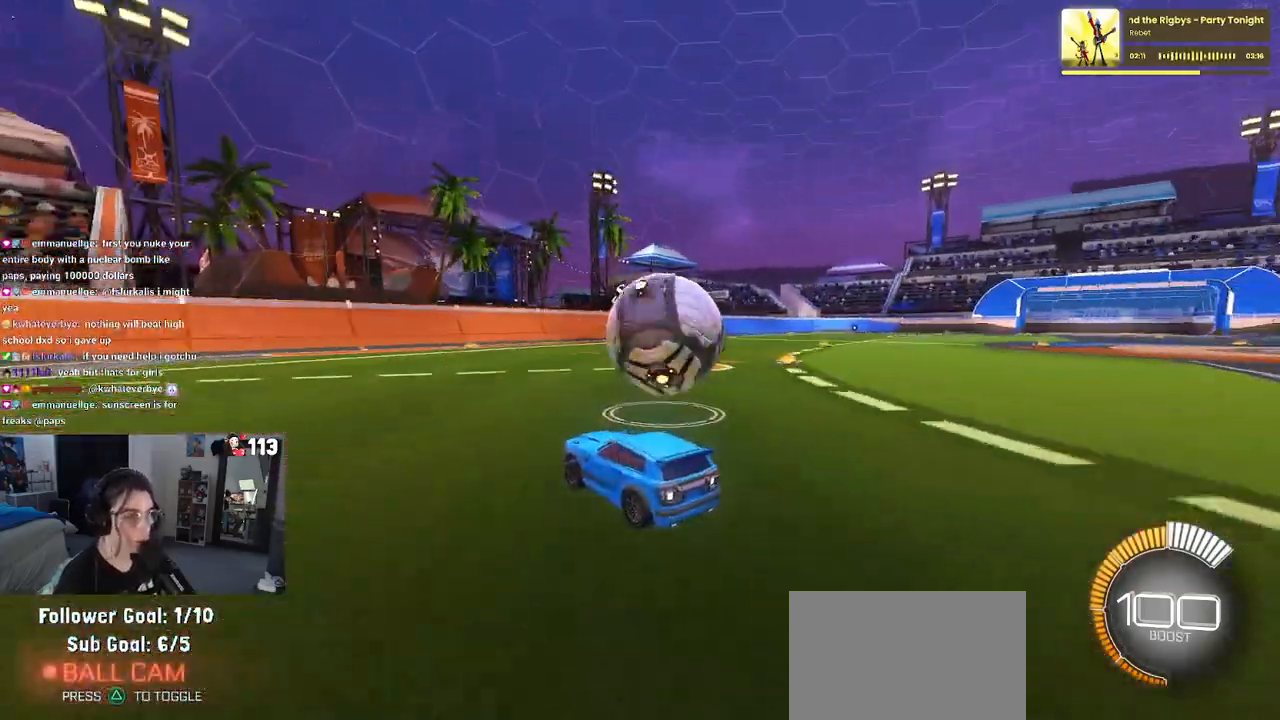
Gameplay with a controller (PlayStation layout); each line is a JSON object with the inputs held at the frame after it. "events" lists button and stick changes between this image and that frame as [ms after this image, input, new state], when the widget could be followed in between.
{"buttons": ["R2"], "left_stick": "center", "right_stick": "center", "events": [[183, "left_stick", "center"]]}
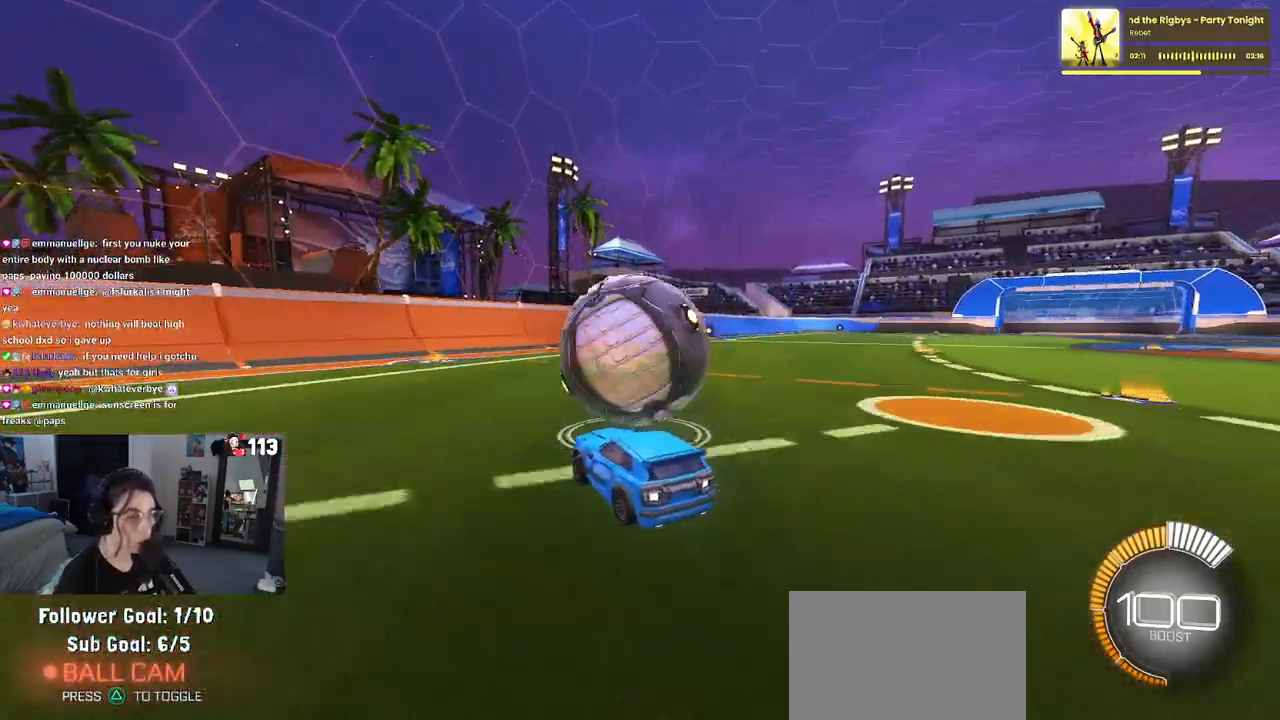
{"buttons": ["R2"], "left_stick": "center", "right_stick": "center", "events": [[67, "R2", "up"], [367, "R2", "down"]]}
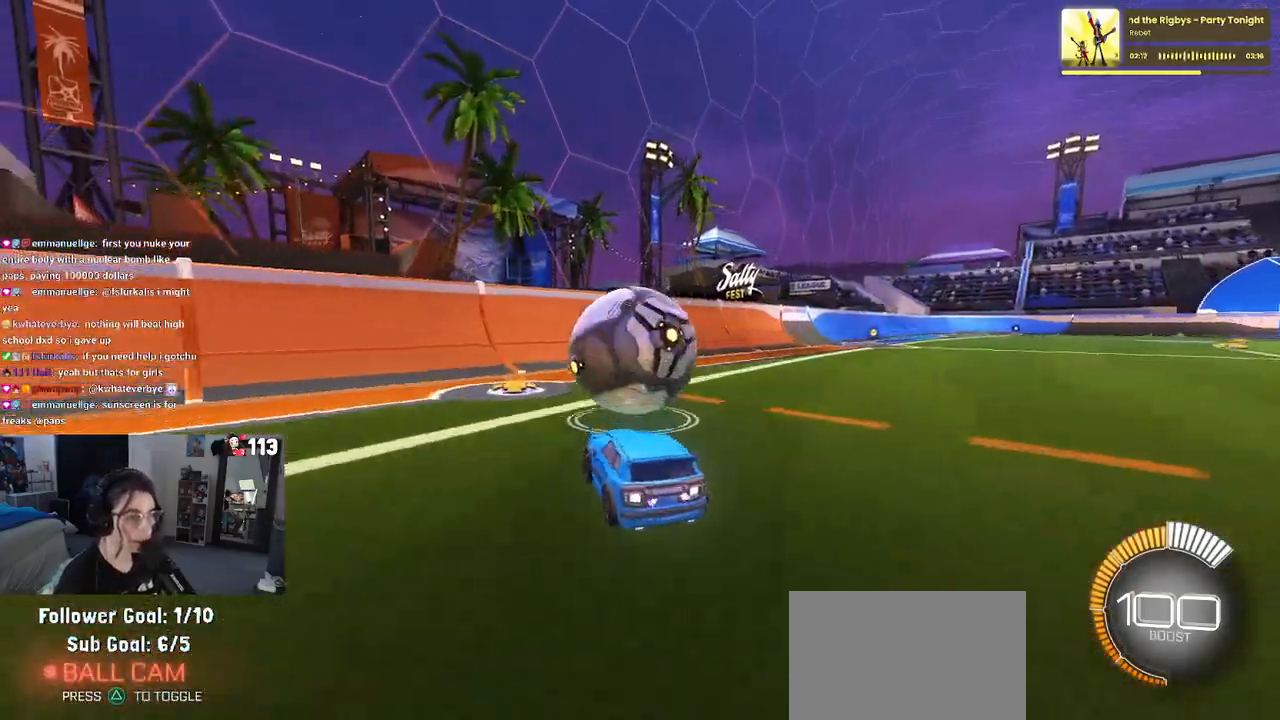
{"buttons": ["R1", "R2"], "left_stick": "center", "right_stick": "center", "events": [[467, "R1", "down"]]}
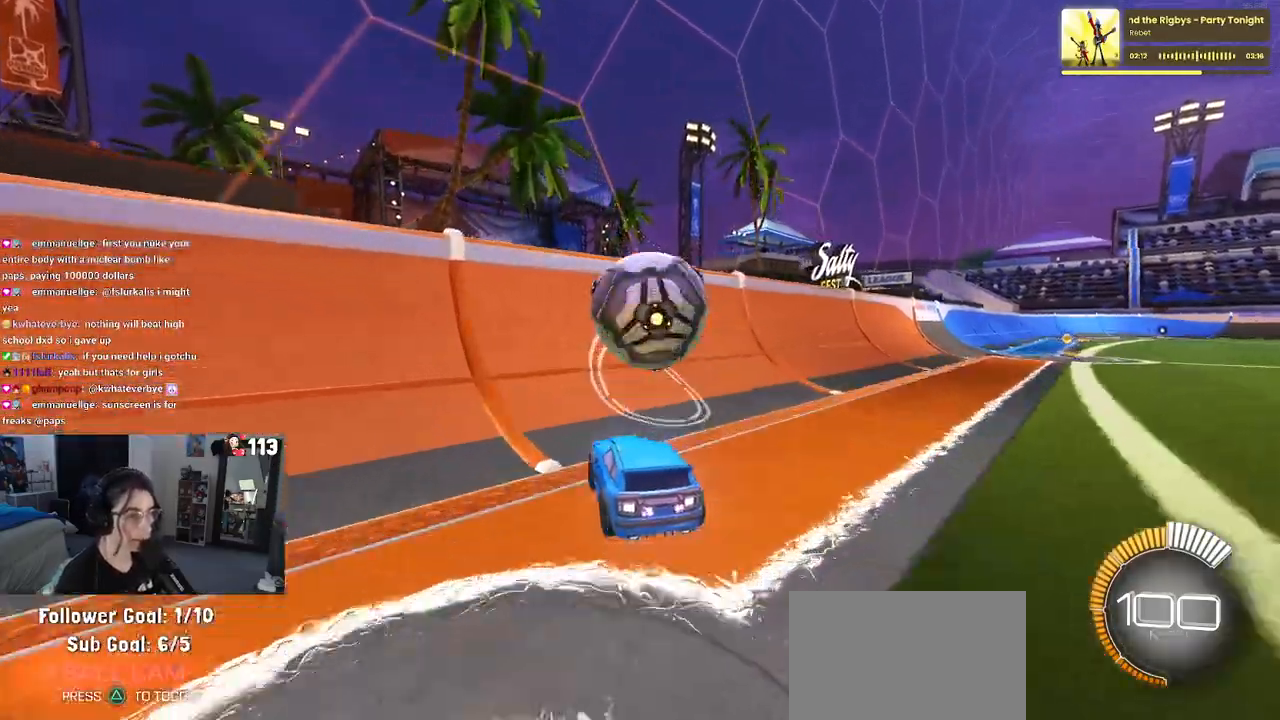
{"buttons": ["CROSS", "R2"], "left_stick": "center", "right_stick": "center", "events": [[233, "left_stick", "down-right"], [317, "R1", "up"], [417, "left_stick", "center"], [500, "CROSS", "down"]]}
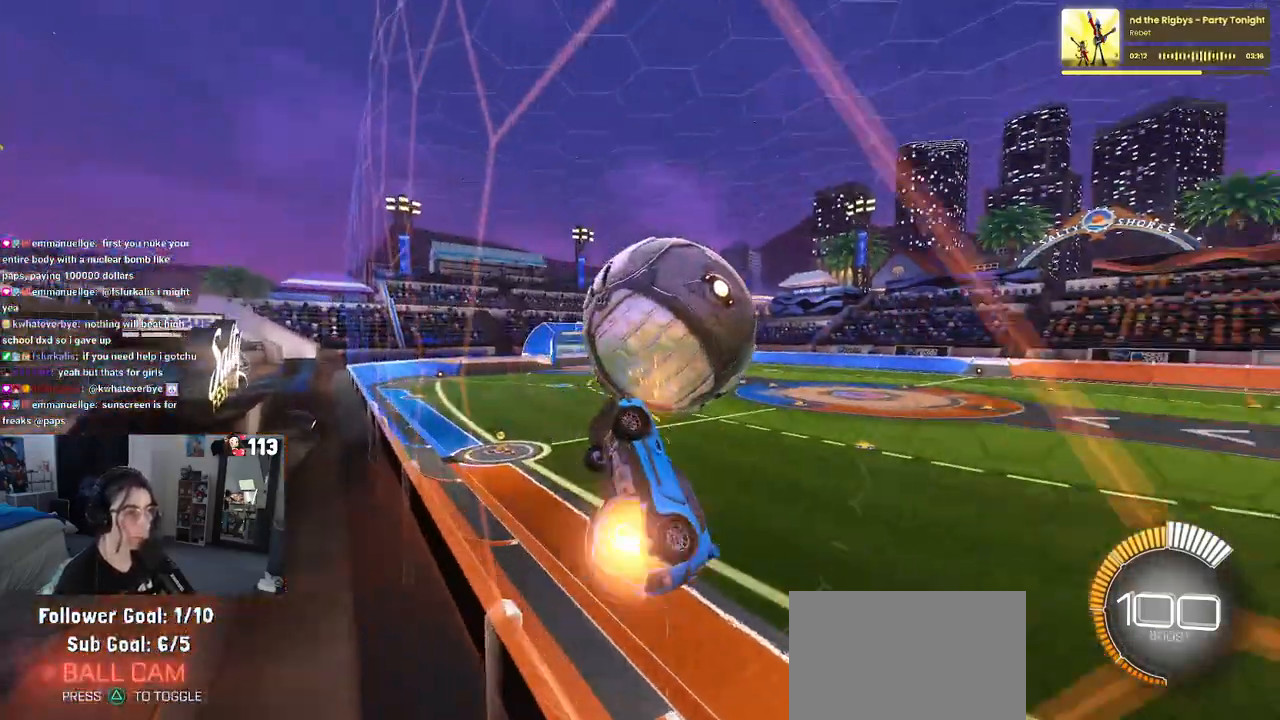
{"buttons": ["L1", "R2"], "left_stick": "up-left", "right_stick": "center", "events": [[33, "left_stick", "right"], [67, "L1", "down"], [183, "CROSS", "up"], [183, "left_stick", "center"], [267, "left_stick", "left"], [400, "left_stick", "up-left"]]}
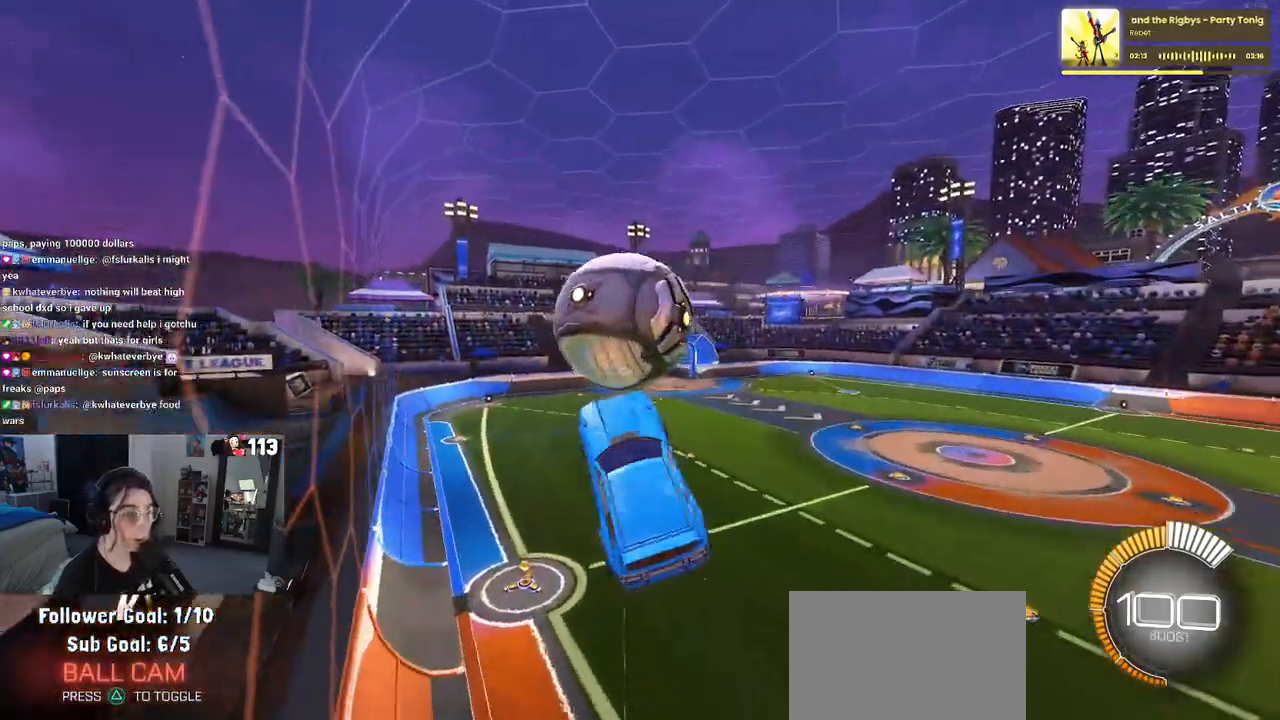
{"buttons": ["R1", "R2"], "left_stick": "down-right", "right_stick": "center", "events": [[67, "left_stick", "left"], [233, "left_stick", "down-left"], [267, "R1", "down"], [367, "L1", "up"], [433, "left_stick", "down-right"]]}
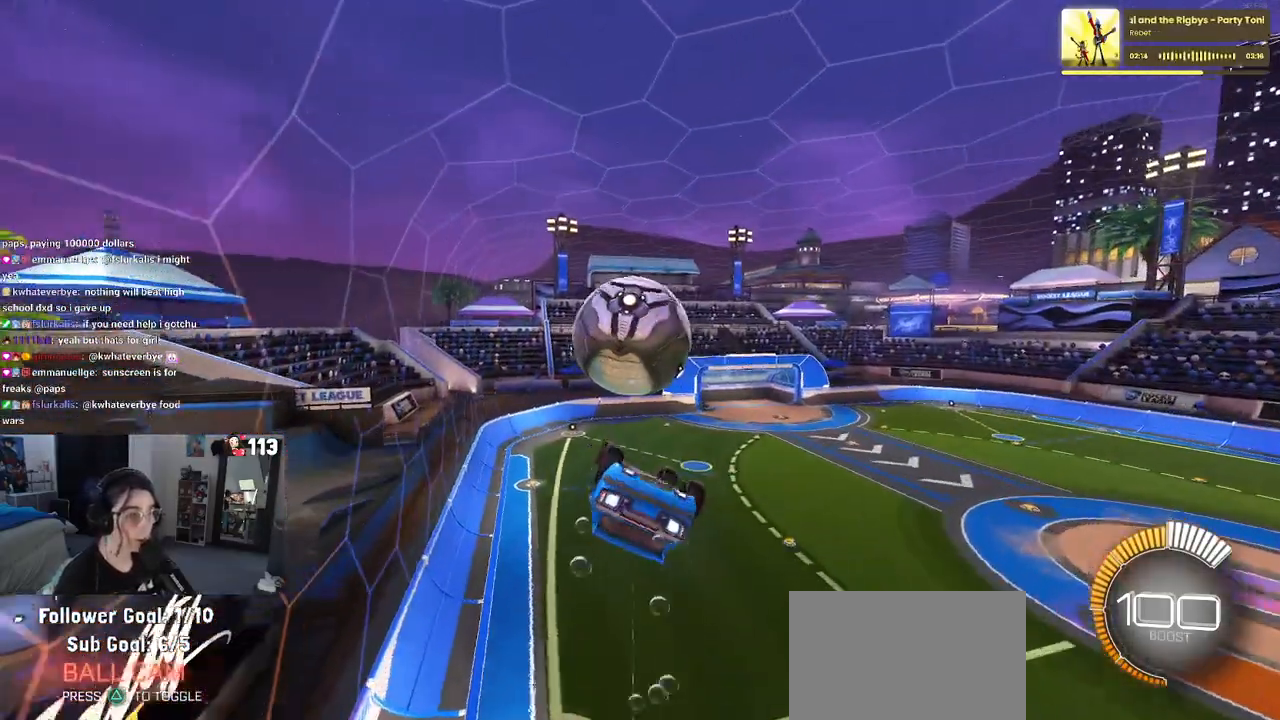
{"buttons": ["R1", "R2"], "left_stick": "down", "right_stick": "center", "events": [[33, "left_stick", "center"], [217, "left_stick", "up"], [283, "CROSS", "down"], [350, "left_stick", "down"], [400, "CROSS", "up"]]}
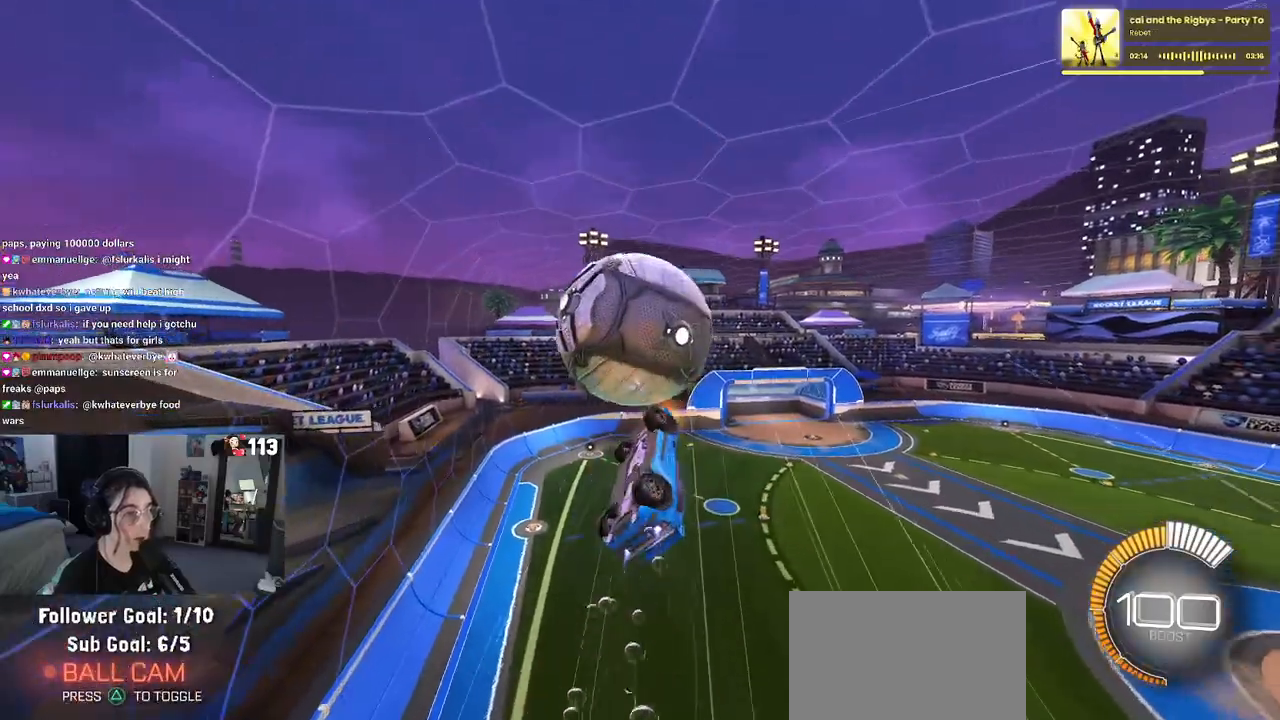
{"buttons": [], "left_stick": "down-right", "right_stick": "center", "events": [[50, "TRIANGLE", "down"], [200, "R1", "up"], [200, "TRIANGLE", "up"], [417, "left_stick", "down-right"], [450, "R2", "up"]]}
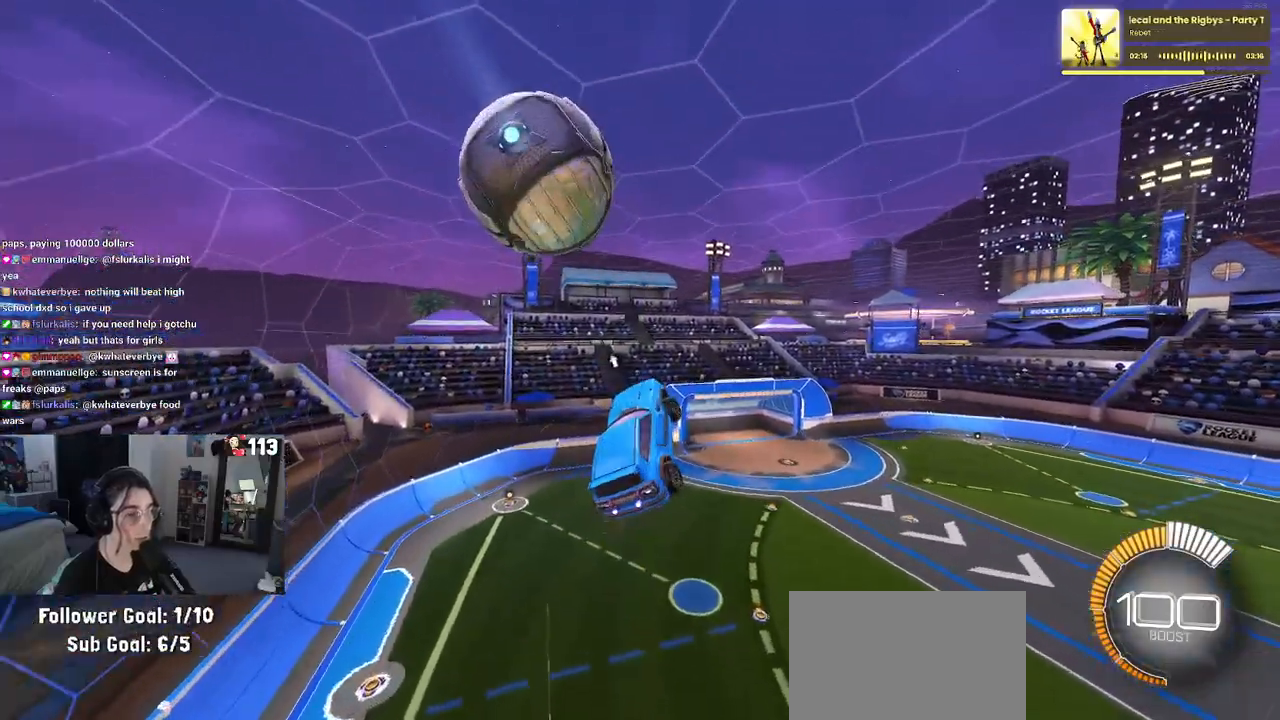
{"buttons": ["L1", "R1"], "left_stick": "up-right", "right_stick": "center", "events": [[67, "L1", "down"], [300, "R1", "down"], [417, "left_stick", "up-right"]]}
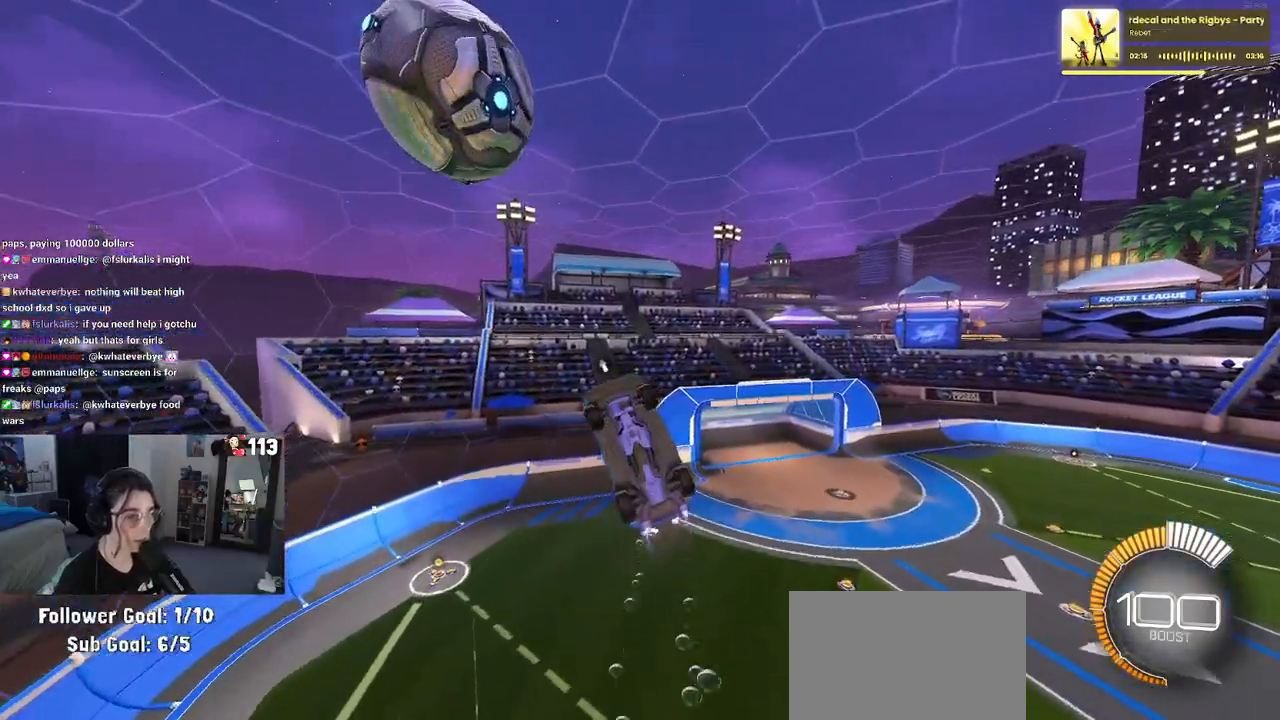
{"buttons": ["L1", "R1"], "left_stick": "down-left", "right_stick": "center", "events": [[133, "left_stick", "left"], [233, "left_stick", "down-left"]]}
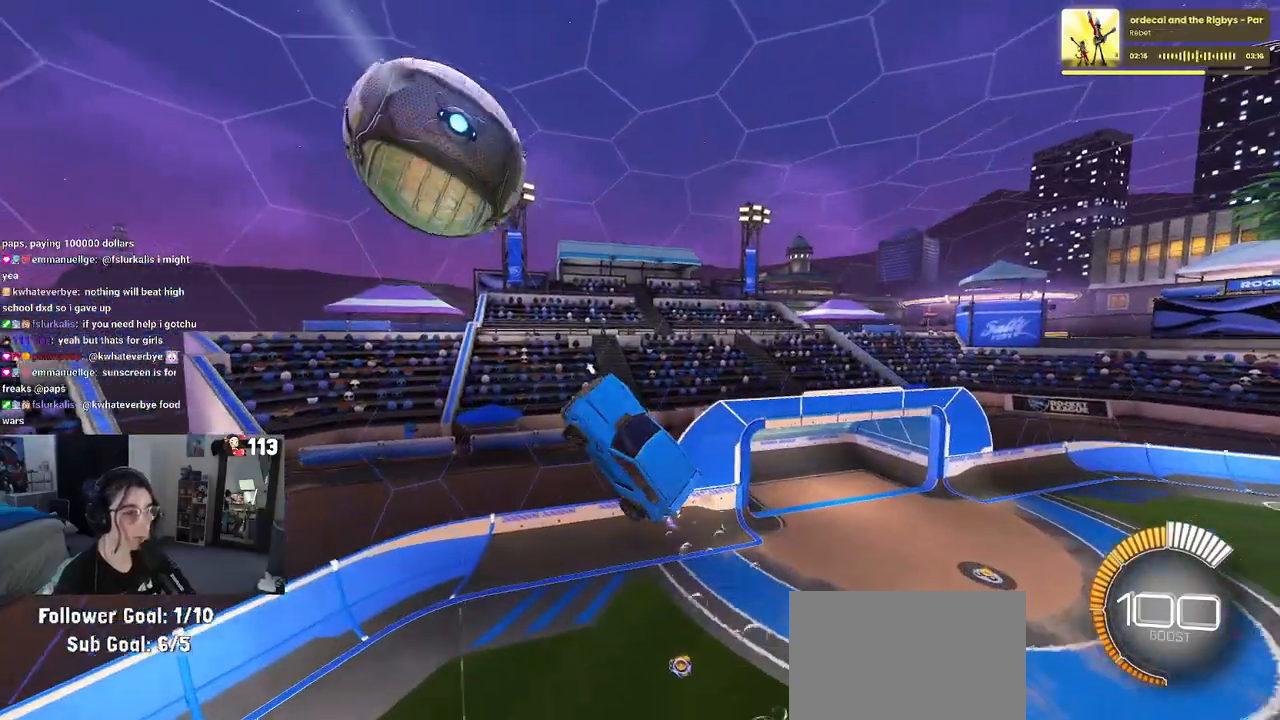
{"buttons": [], "left_stick": "up-right", "right_stick": "center", "events": [[83, "L1", "up"], [167, "left_stick", "left"], [317, "R1", "up"], [467, "left_stick", "up-right"]]}
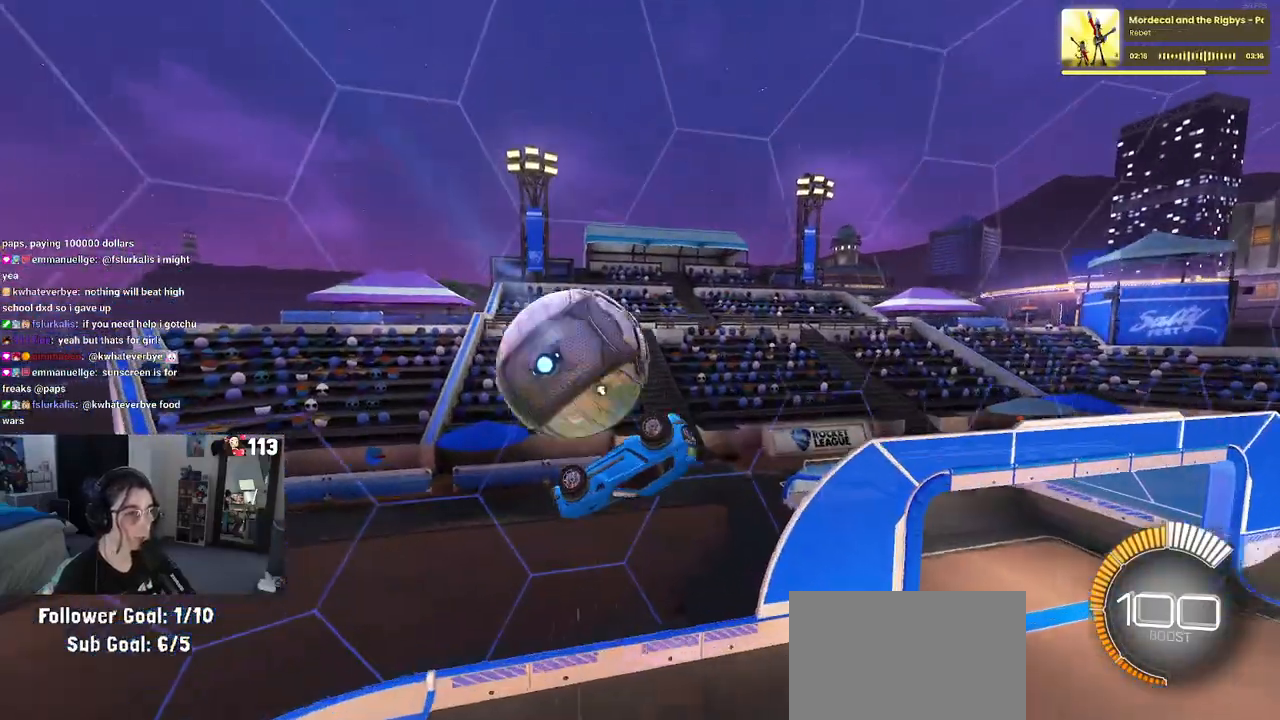
{"buttons": ["R2"], "left_stick": "left", "right_stick": "center", "events": [[33, "SQUARE", "down"], [117, "R2", "down"], [250, "left_stick", "center"], [350, "SQUARE", "up"], [367, "left_stick", "left"]]}
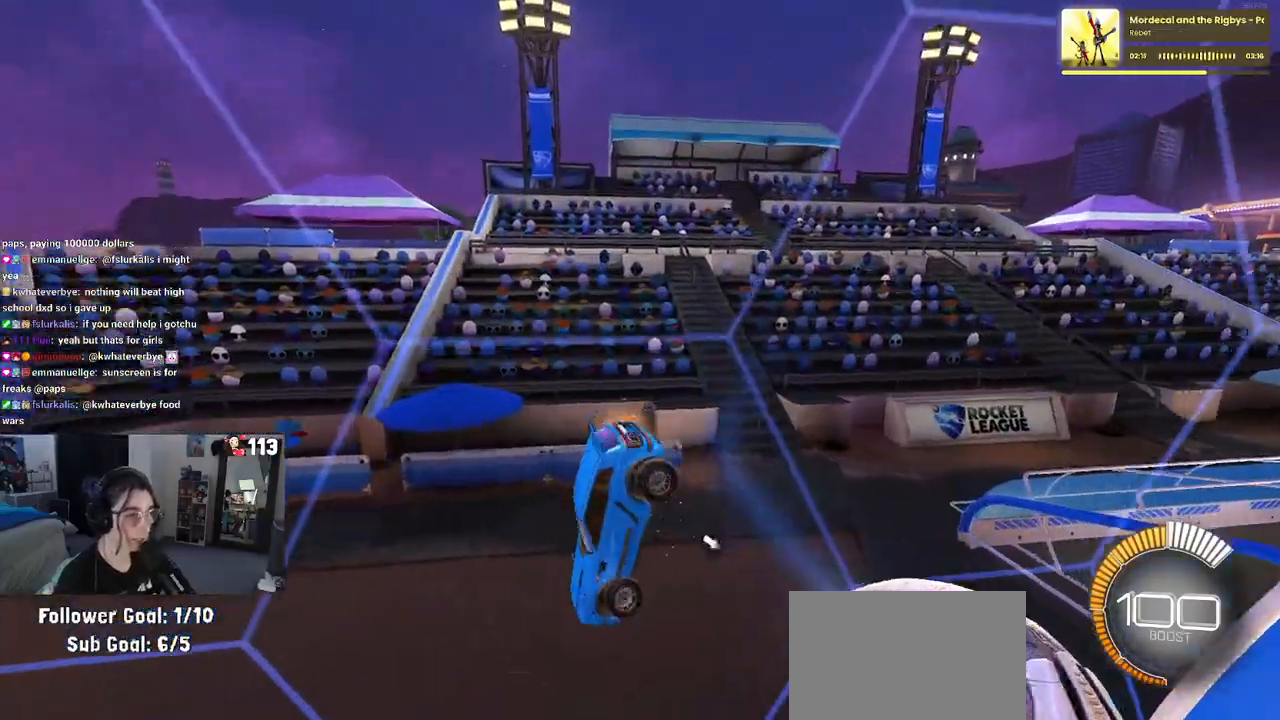
{"buttons": ["R2"], "left_stick": "center", "right_stick": "center", "events": [[67, "TRIANGLE", "down"], [183, "TRIANGLE", "up"], [400, "left_stick", "center"]]}
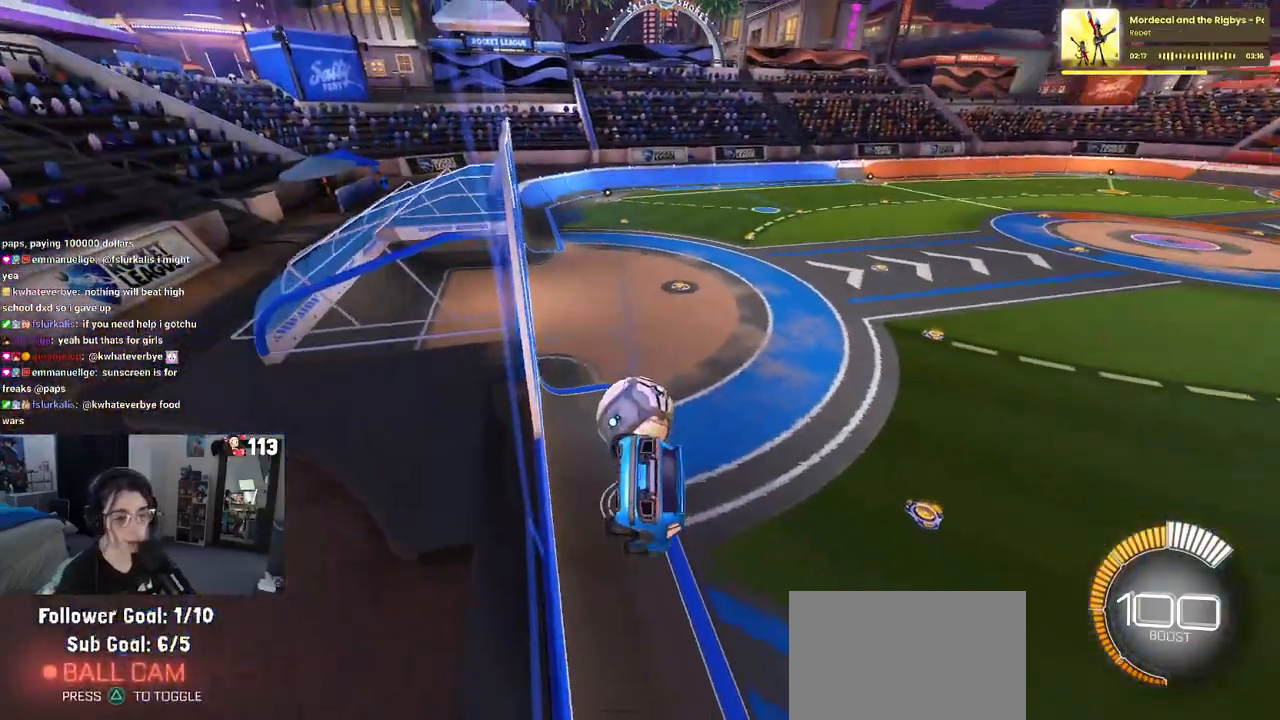
{"buttons": ["R2"], "left_stick": "center", "right_stick": "center", "events": []}
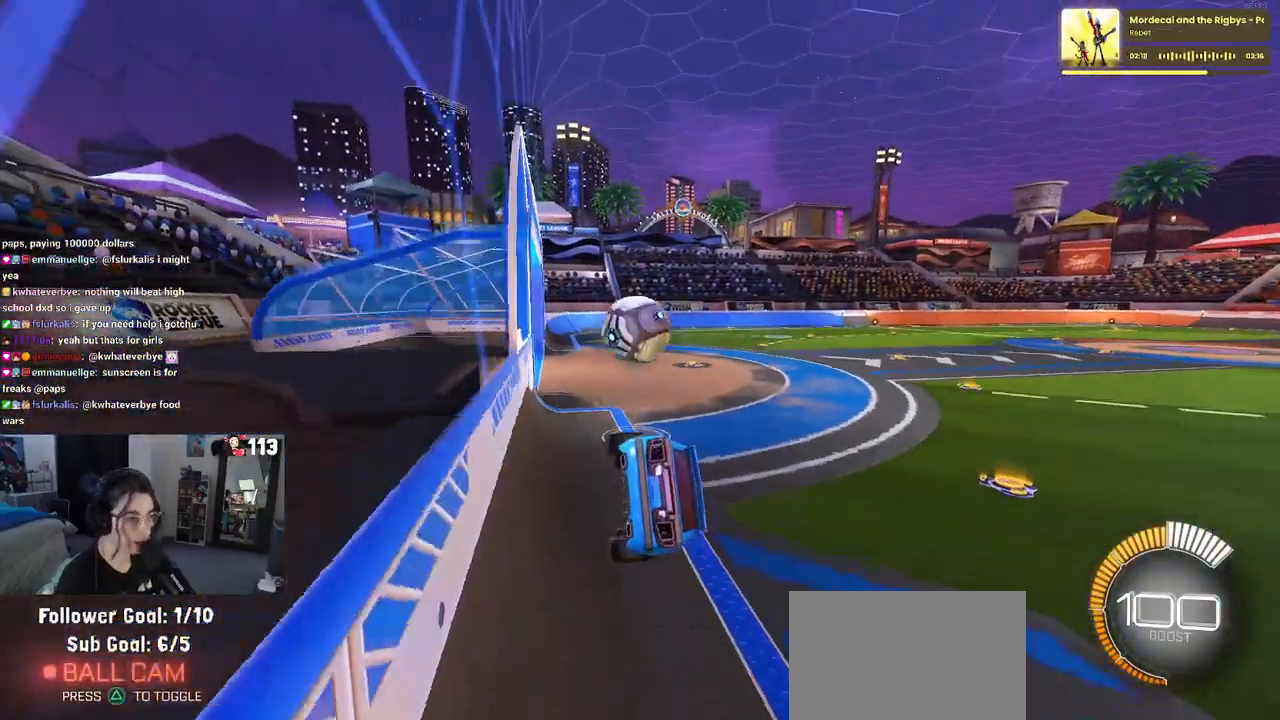
{"buttons": ["R2"], "left_stick": "center", "right_stick": "center", "events": [[167, "left_stick", "left"], [400, "left_stick", "center"]]}
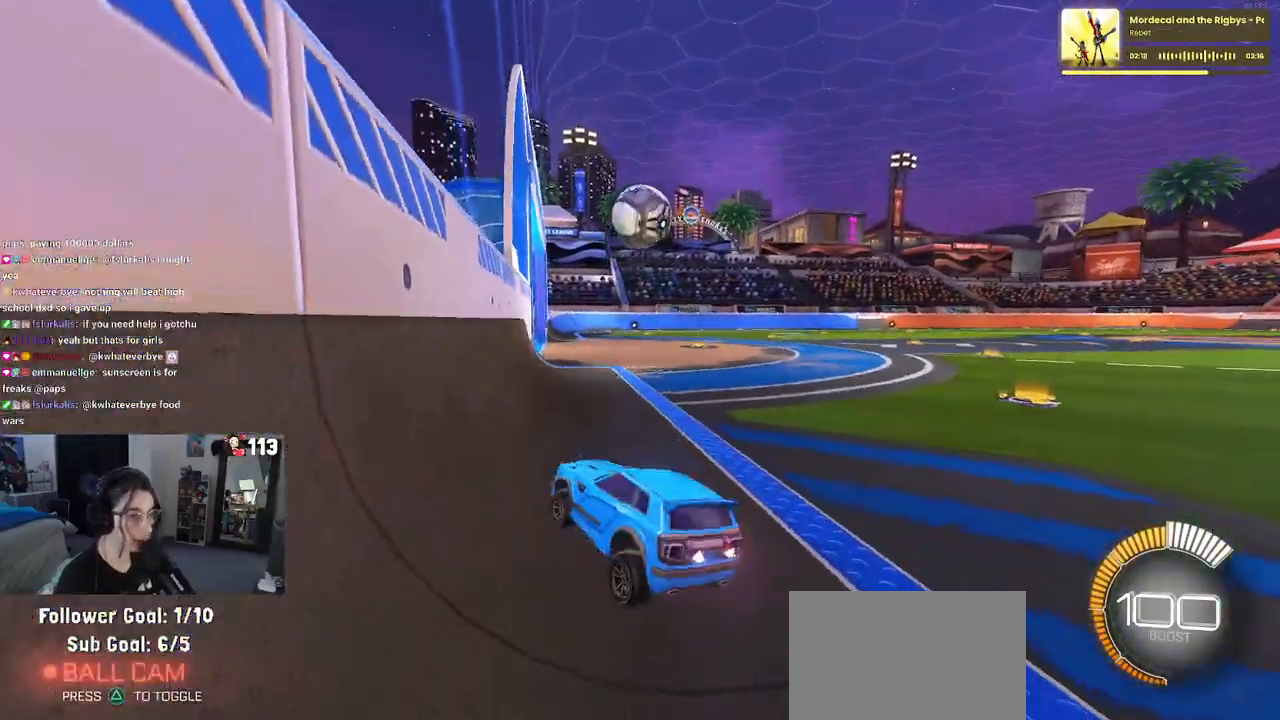
{"buttons": ["R1", "R2"], "left_stick": "right", "right_stick": "center", "events": [[100, "R1", "down"], [167, "left_stick", "right"]]}
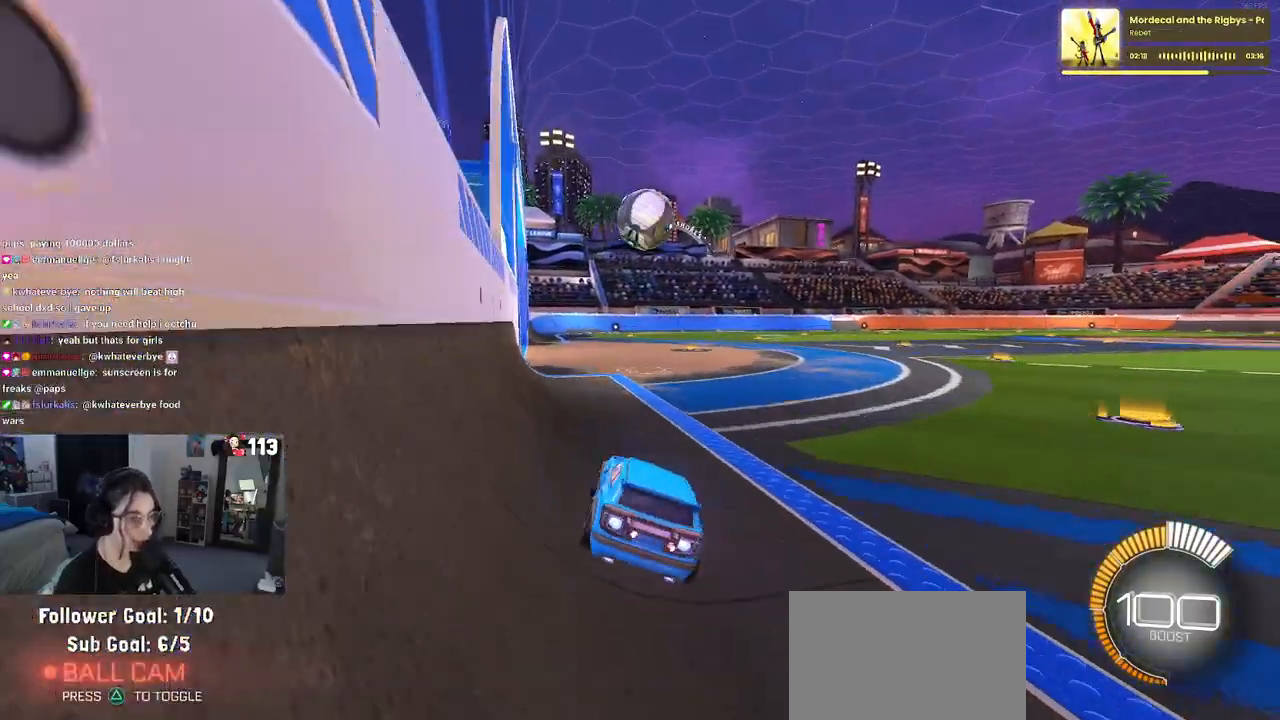
{"buttons": ["R1", "R2"], "left_stick": "center", "right_stick": "center", "events": [[67, "left_stick", "center"], [250, "left_stick", "left"], [383, "left_stick", "center"]]}
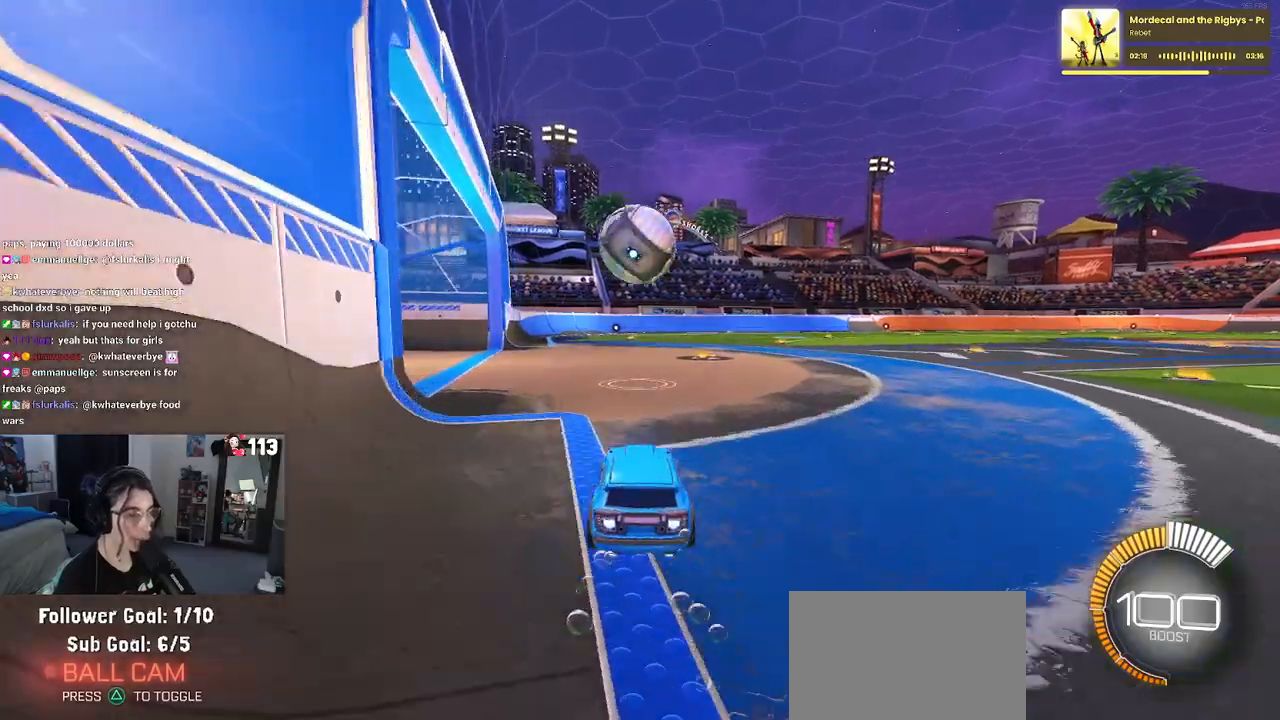
{"buttons": ["CROSS", "R2"], "left_stick": "down-right", "right_stick": "center", "events": [[217, "R1", "up"], [250, "left_stick", "left"], [383, "left_stick", "down-right"], [483, "CROSS", "down"]]}
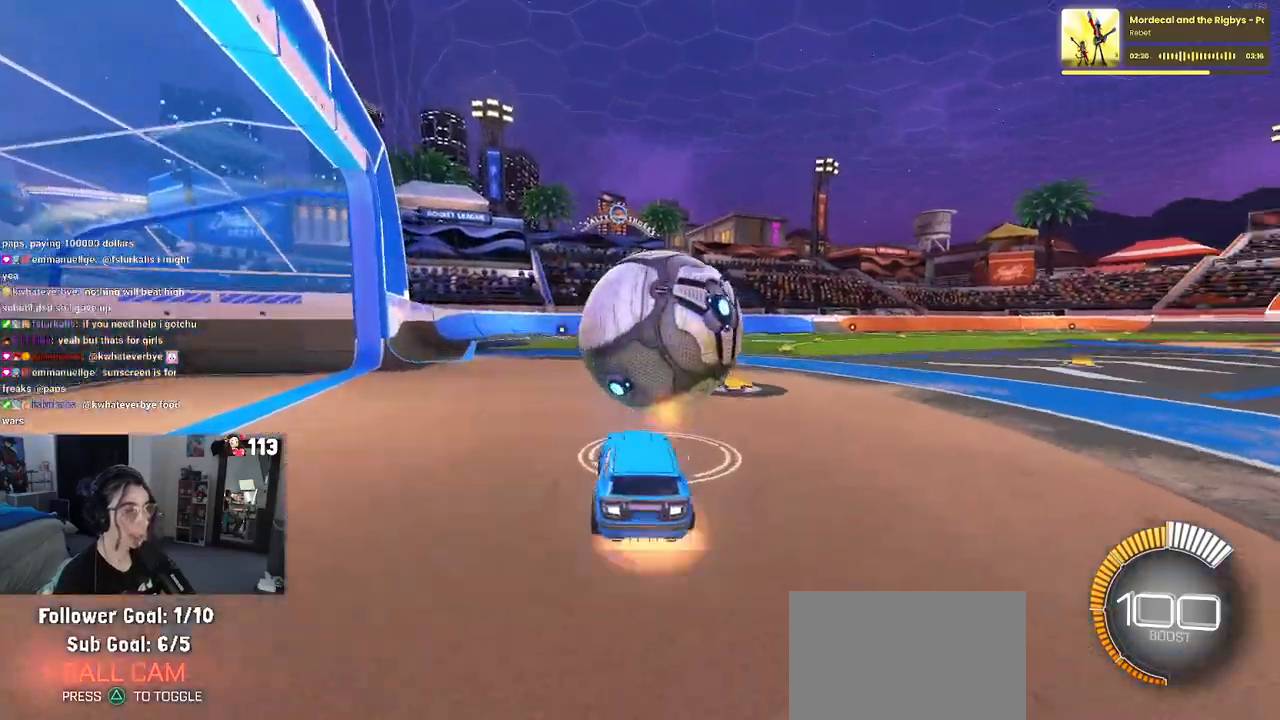
{"buttons": ["L1", "R1", "R2"], "left_stick": "left", "right_stick": "center", "events": [[17, "L1", "down"], [167, "CROSS", "up"], [183, "left_stick", "left"], [317, "R1", "down"]]}
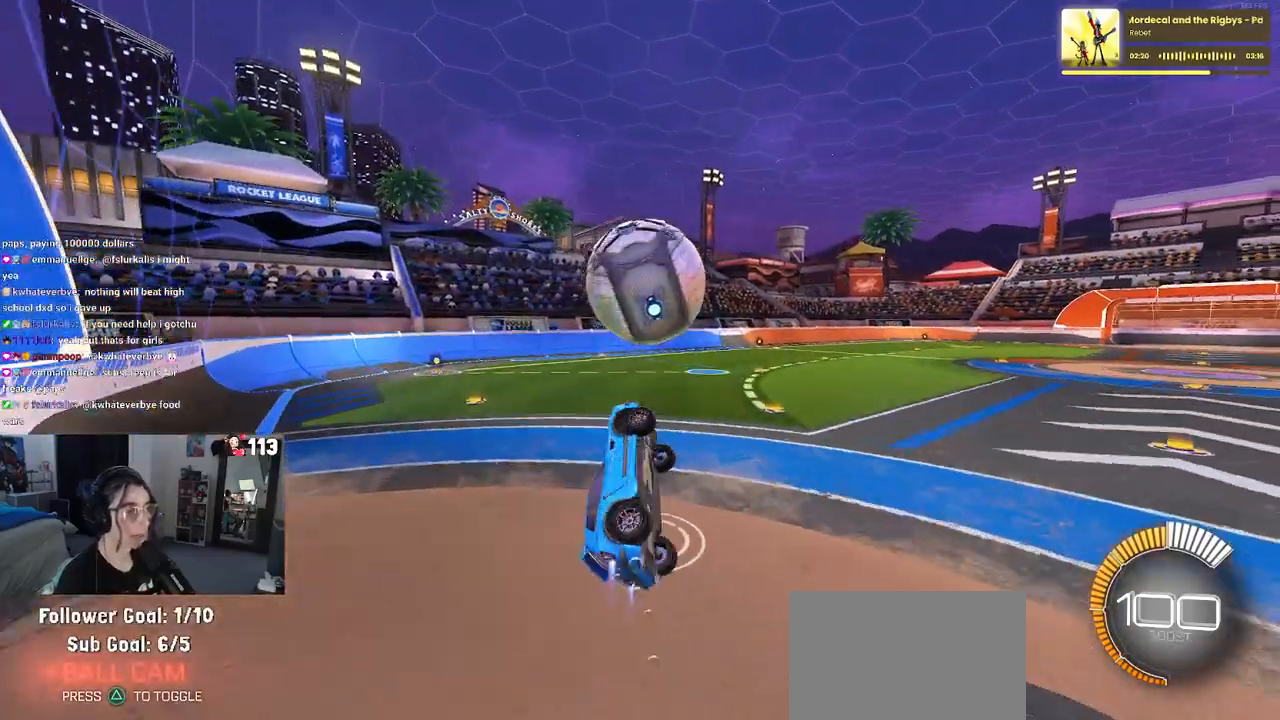
{"buttons": ["L1", "R1", "R2"], "left_stick": "up-right", "right_stick": "center", "events": [[133, "left_stick", "center"], [233, "left_stick", "down-left"], [317, "left_stick", "center"], [367, "left_stick", "right"], [483, "left_stick", "up-right"]]}
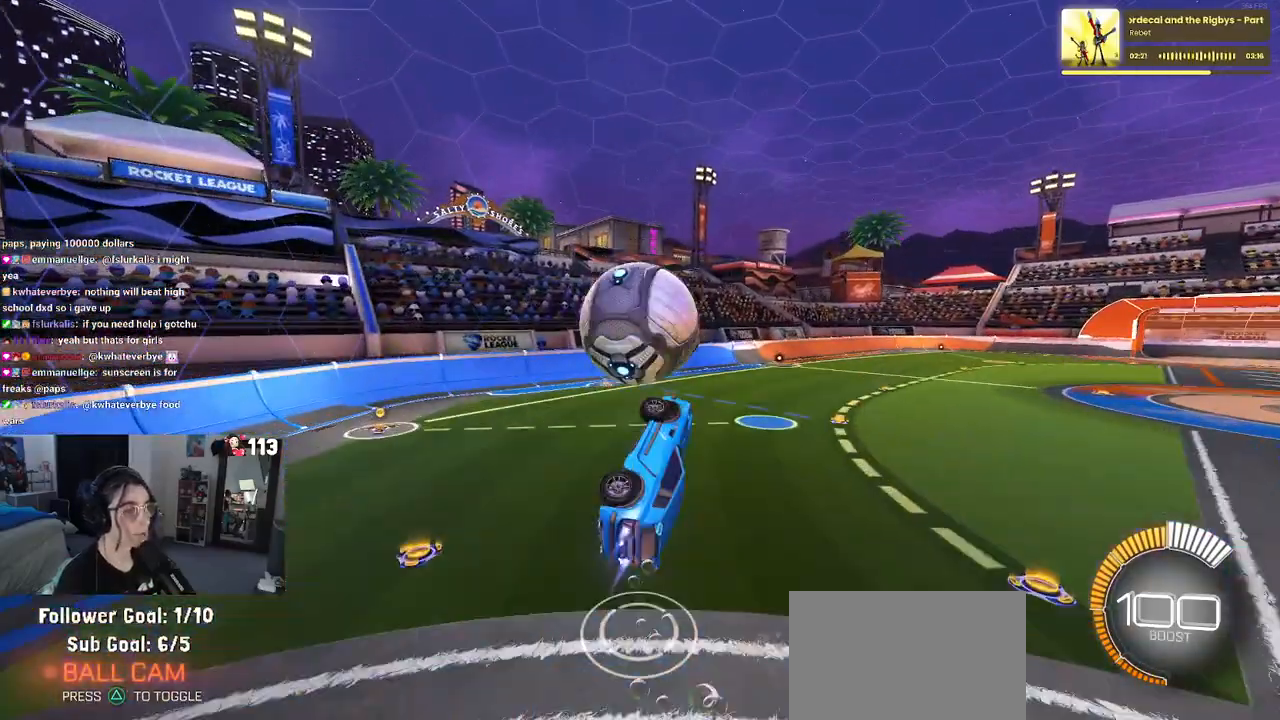
{"buttons": ["R1", "R2"], "left_stick": "down-right", "right_stick": "center", "events": [[33, "left_stick", "up"], [67, "L1", "up"], [117, "left_stick", "up-left"], [133, "CROSS", "down"], [267, "CROSS", "up"], [300, "left_stick", "down-right"]]}
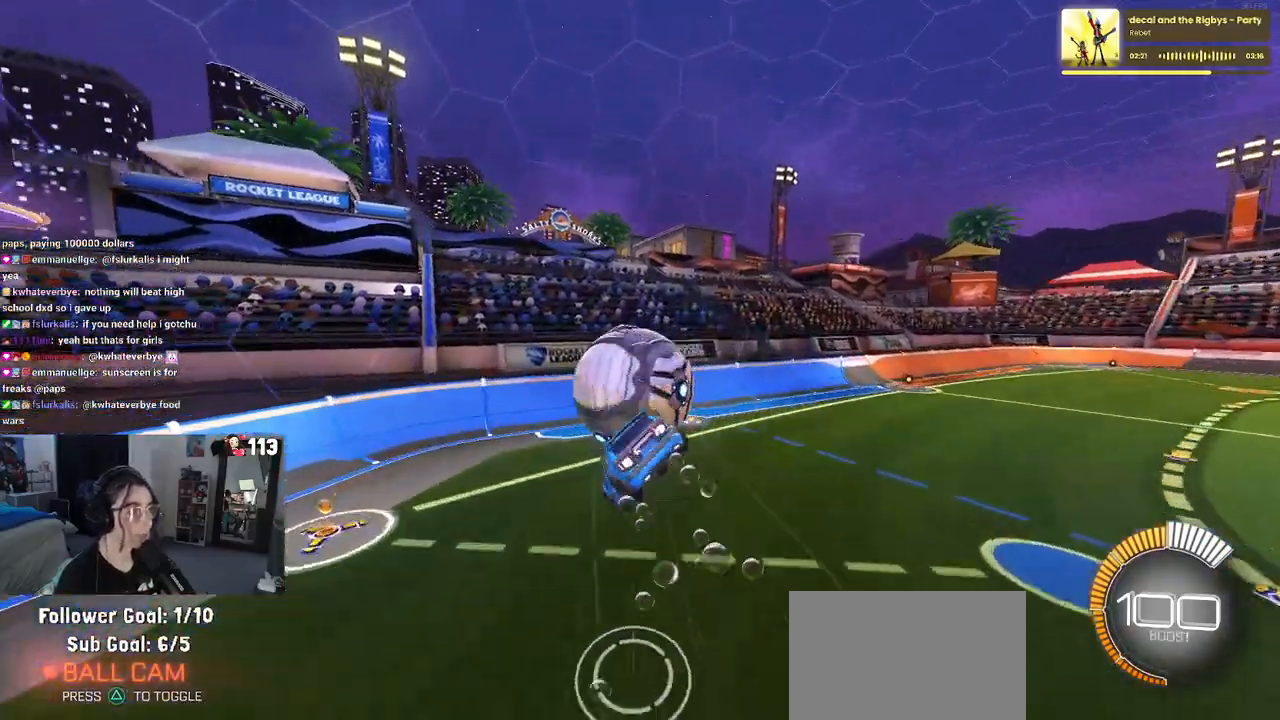
{"buttons": ["R2"], "left_stick": "down-right", "right_stick": "center", "events": [[283, "L1", "down"], [317, "R1", "up"], [500, "L1", "up"]]}
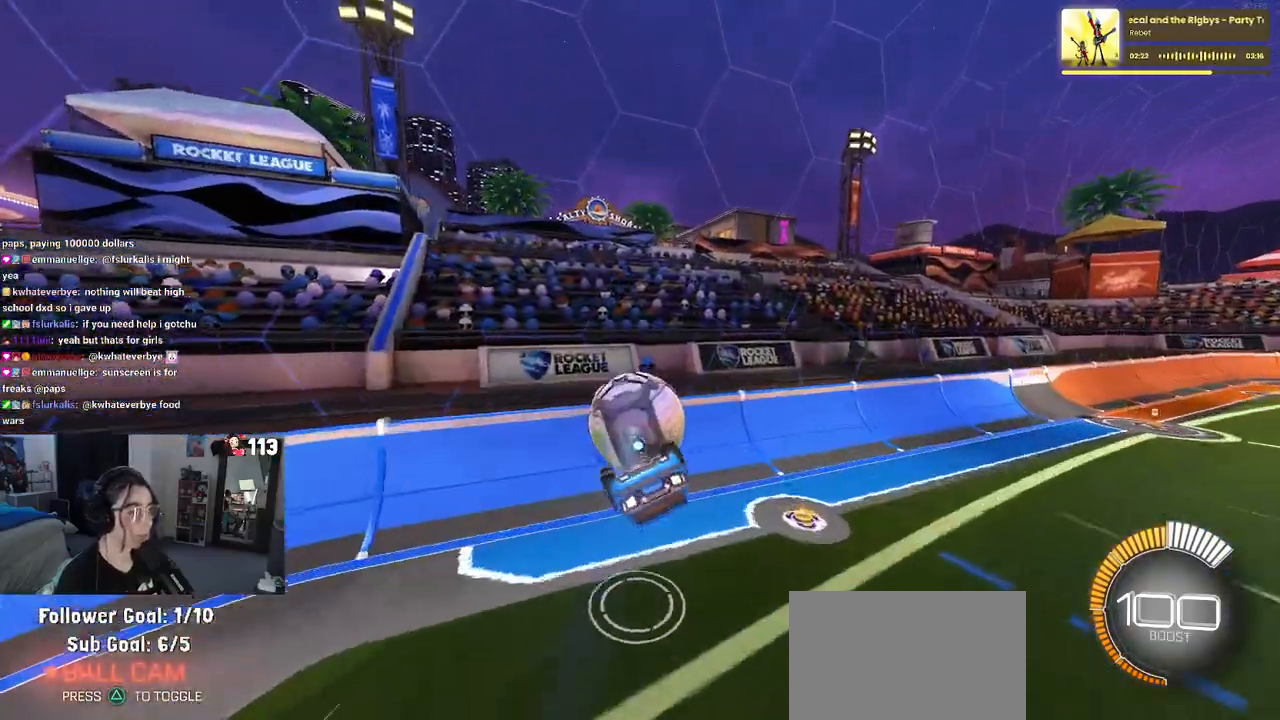
{"buttons": ["R1", "R2"], "left_stick": "down-left", "right_stick": "center", "events": [[33, "R1", "down"], [83, "SQUARE", "down"], [117, "left_stick", "left"], [167, "left_stick", "down-left"], [317, "left_stick", "center"], [350, "SQUARE", "up"], [367, "left_stick", "left"], [417, "left_stick", "down-left"]]}
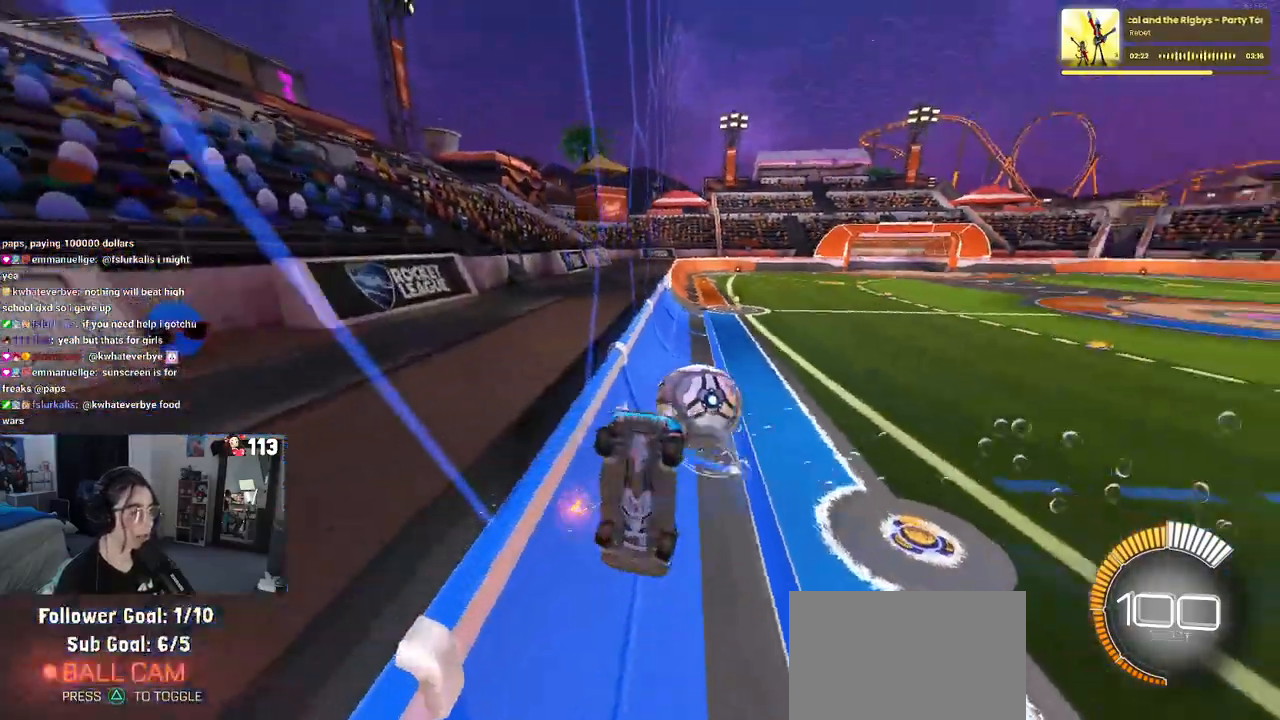
{"buttons": ["SQUARE", "R1", "R2"], "left_stick": "down", "right_stick": "center", "events": [[167, "left_stick", "left"], [317, "left_stick", "center"], [433, "left_stick", "down"], [467, "SQUARE", "down"]]}
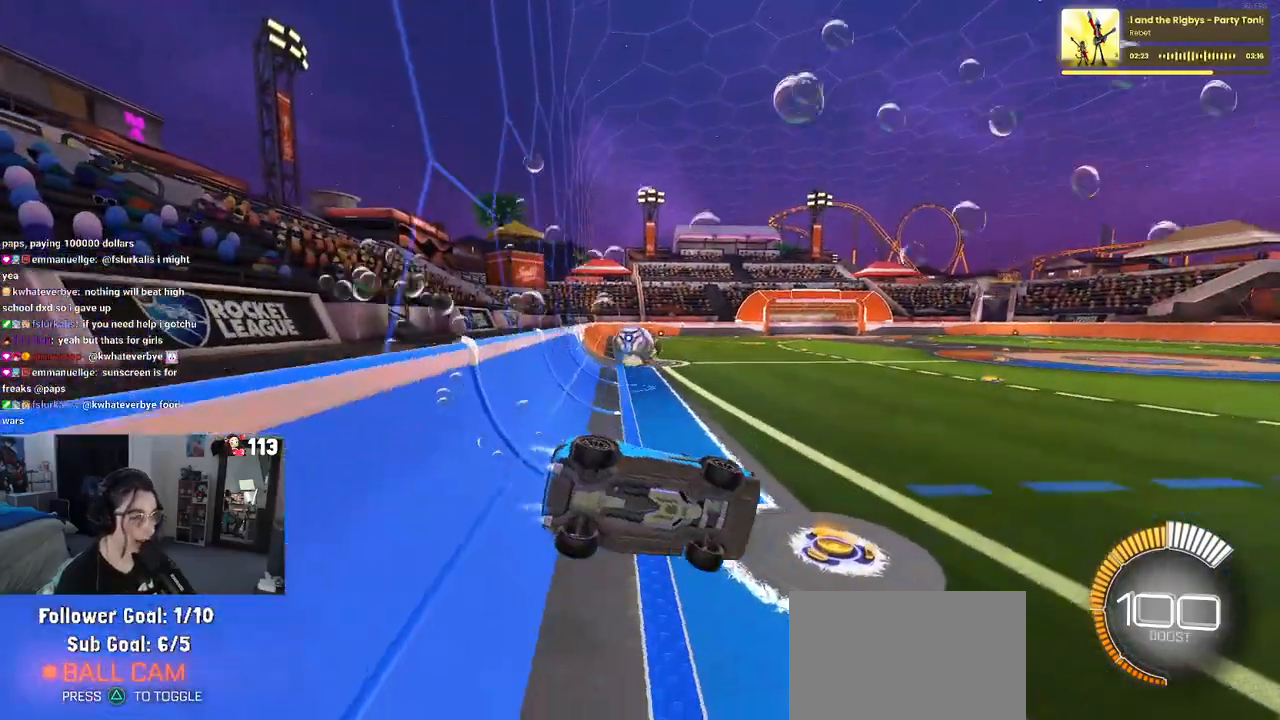
{"buttons": ["R1", "R2"], "left_stick": "up-left", "right_stick": "center", "events": [[50, "left_stick", "down-right"], [183, "SQUARE", "up"], [283, "left_stick", "center"], [350, "left_stick", "up-left"]]}
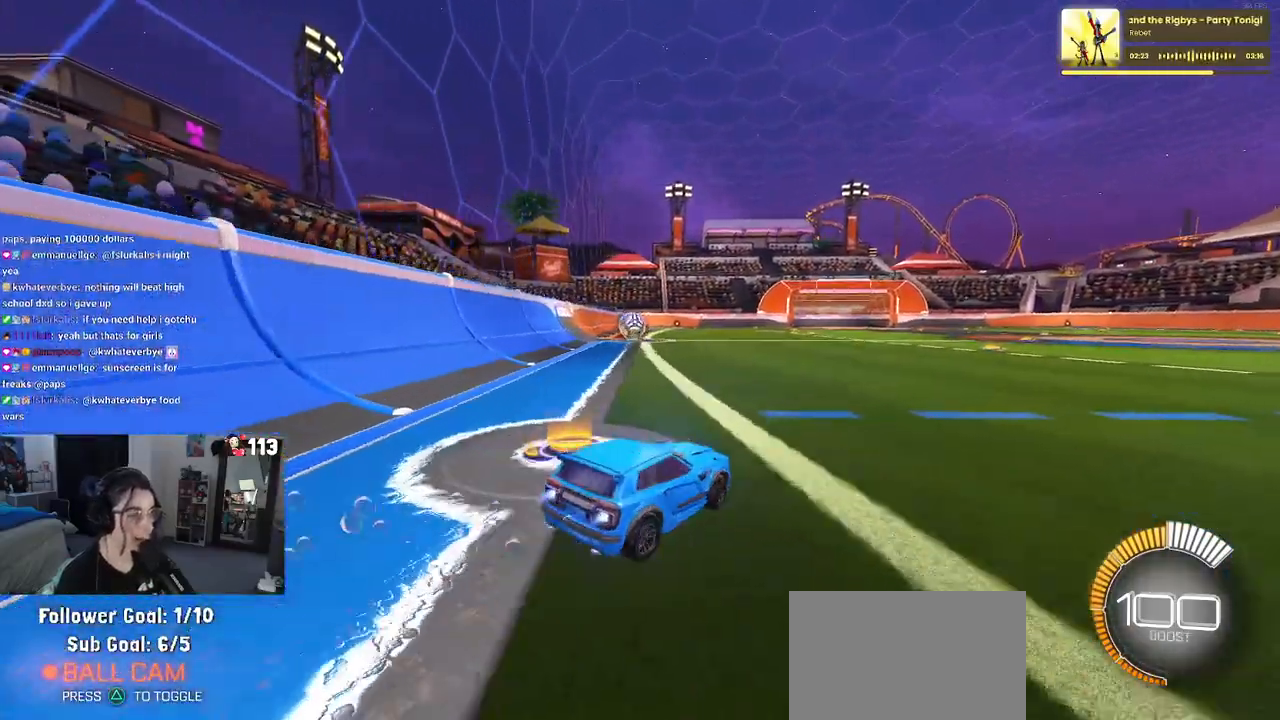
{"buttons": ["CROSS", "R1", "R2"], "left_stick": "up-left", "right_stick": "center", "events": [[200, "left_stick", "up-right"], [333, "CROSS", "down"], [367, "left_stick", "up-left"], [433, "CROSS", "up"], [483, "CROSS", "down"]]}
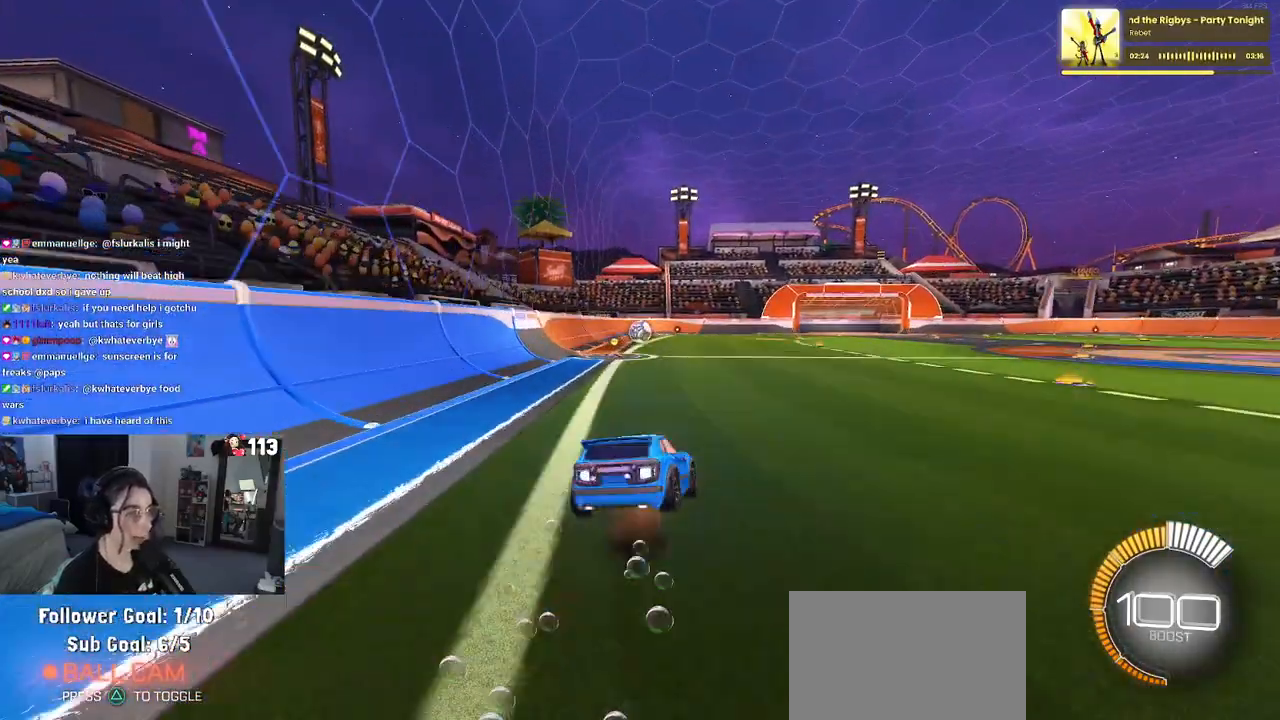
{"buttons": ["SQUARE", "R1", "R2"], "left_stick": "down-left", "right_stick": "center", "events": [[33, "SQUARE", "down"], [33, "left_stick", "down"], [117, "CROSS", "up"], [350, "left_stick", "down-left"]]}
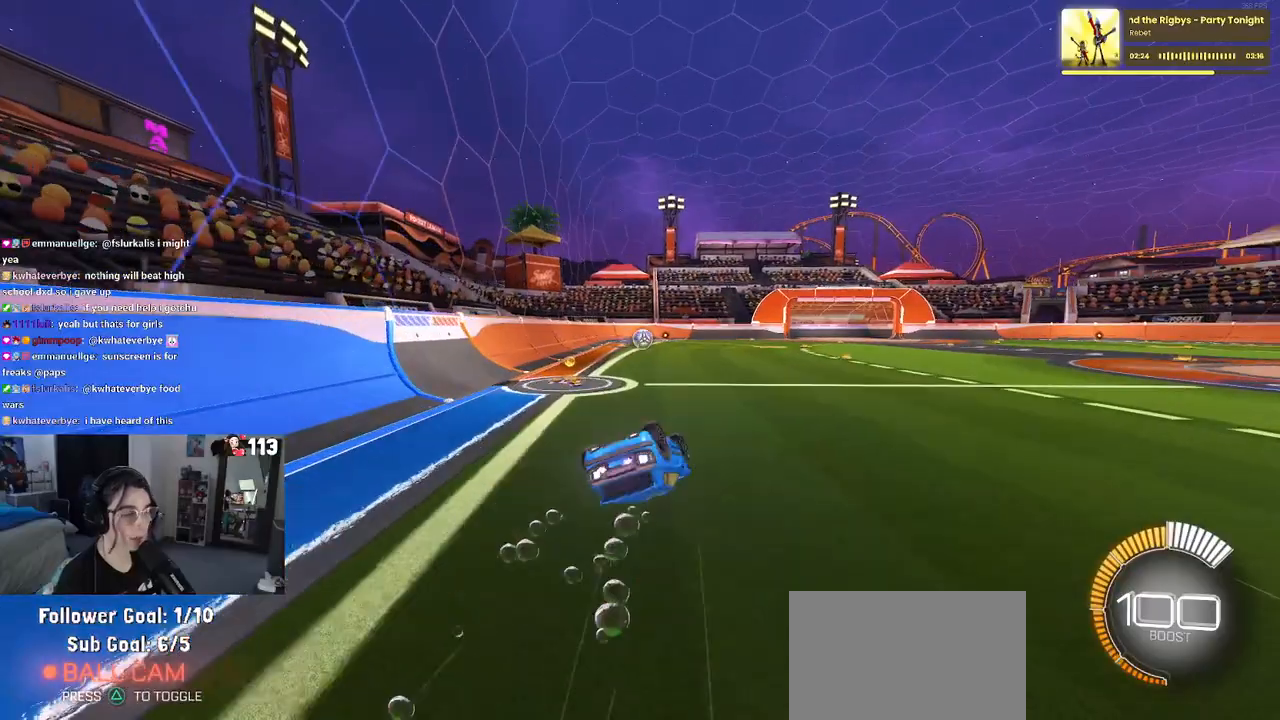
{"buttons": ["R2"], "left_stick": "center", "right_stick": "center", "events": [[17, "R1", "up"], [400, "left_stick", "center"], [467, "SQUARE", "up"]]}
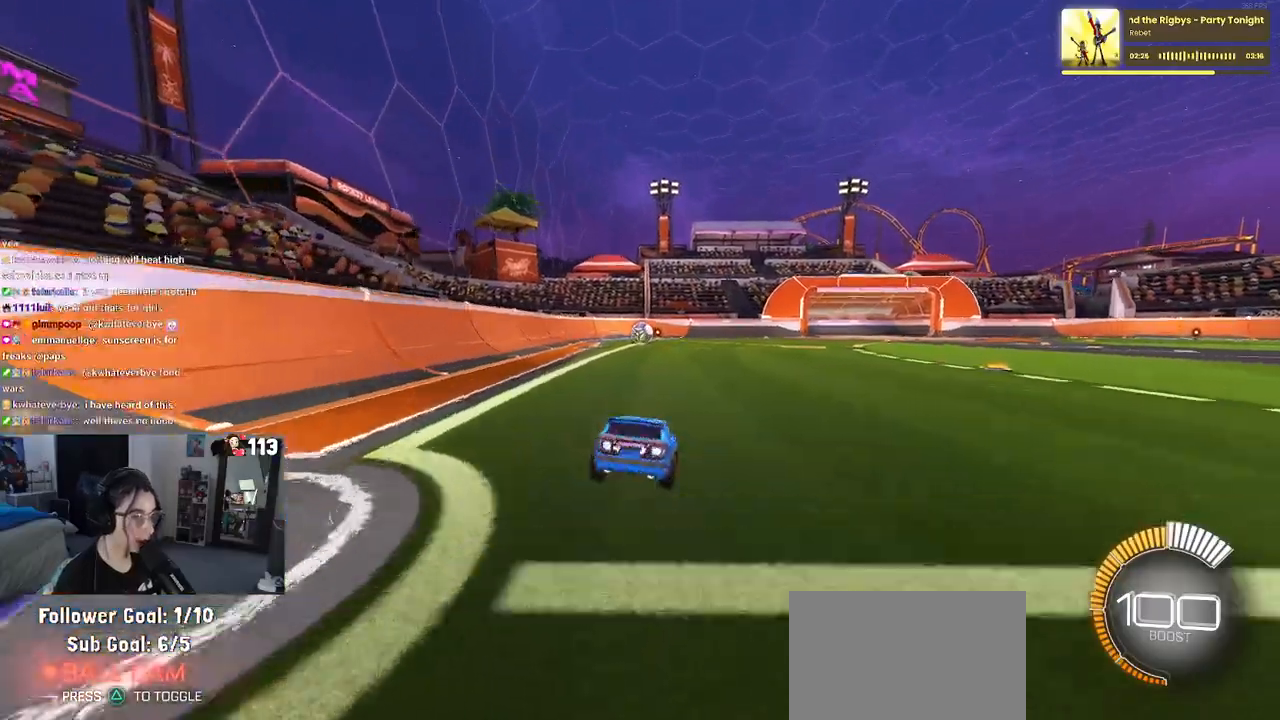
{"buttons": ["R2"], "left_stick": "up", "right_stick": "center", "events": [[367, "left_stick", "right"], [400, "CROSS", "down"], [467, "left_stick", "up"], [483, "CROSS", "up"]]}
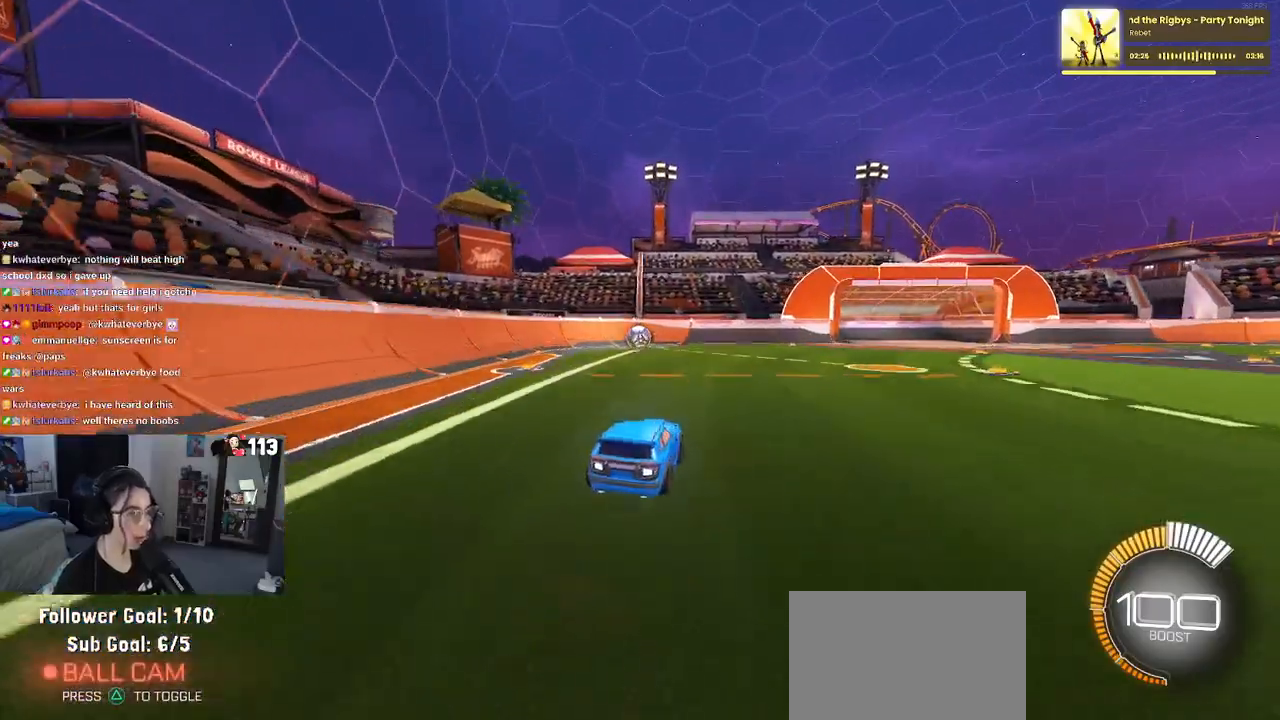
{"buttons": ["SQUARE", "R2"], "left_stick": "down-left", "right_stick": "center", "events": [[17, "left_stick", "up-left"], [67, "CROSS", "down"], [133, "CROSS", "up"], [133, "SQUARE", "down"], [150, "left_stick", "down"], [417, "left_stick", "down-left"]]}